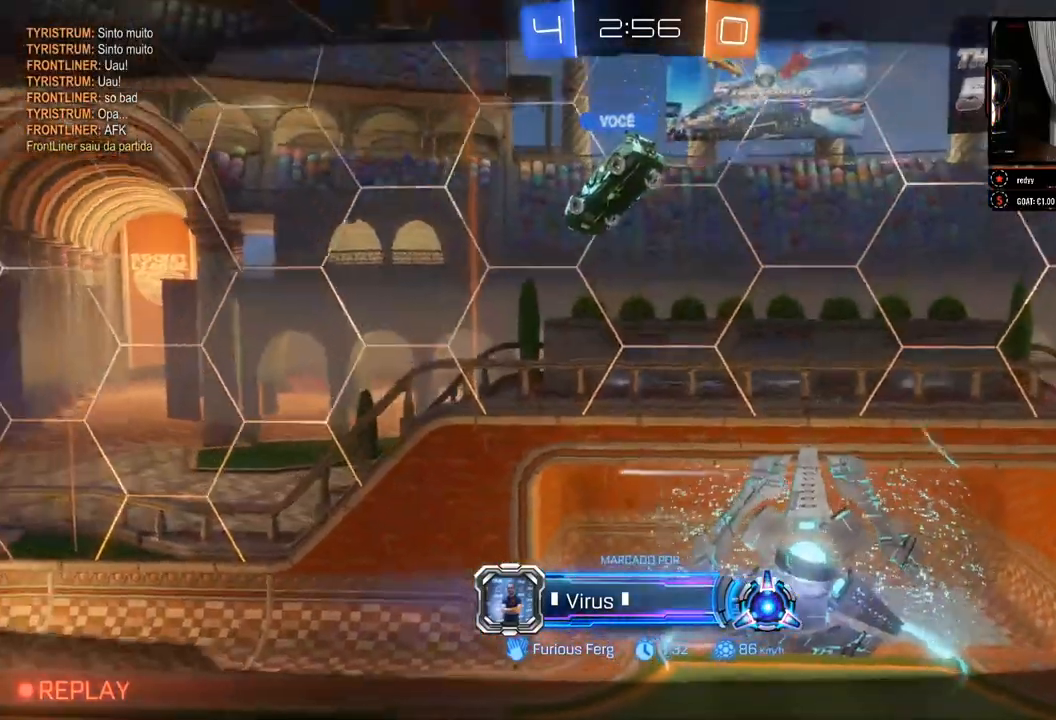
Gameplay with a controller (Xbox layout); each line is a JSON object with the inputs held at the frame after it. "events" lists button and stick changes between this image and that frame as [ms after this image, input, new state], when the widget could be followed in between. Not read: R3.
{"buttons": [], "left_stick": "center", "right_stick": "center", "events": []}
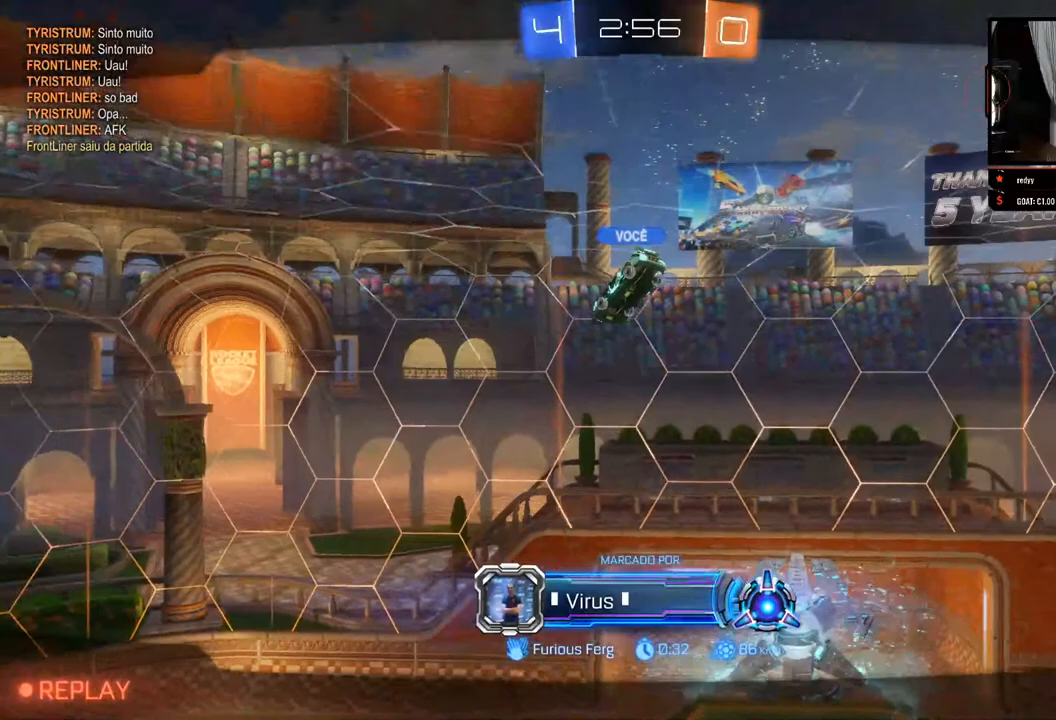
{"buttons": [], "left_stick": "center", "right_stick": "center", "events": [[217, "A", "down"], [267, "A", "up"]]}
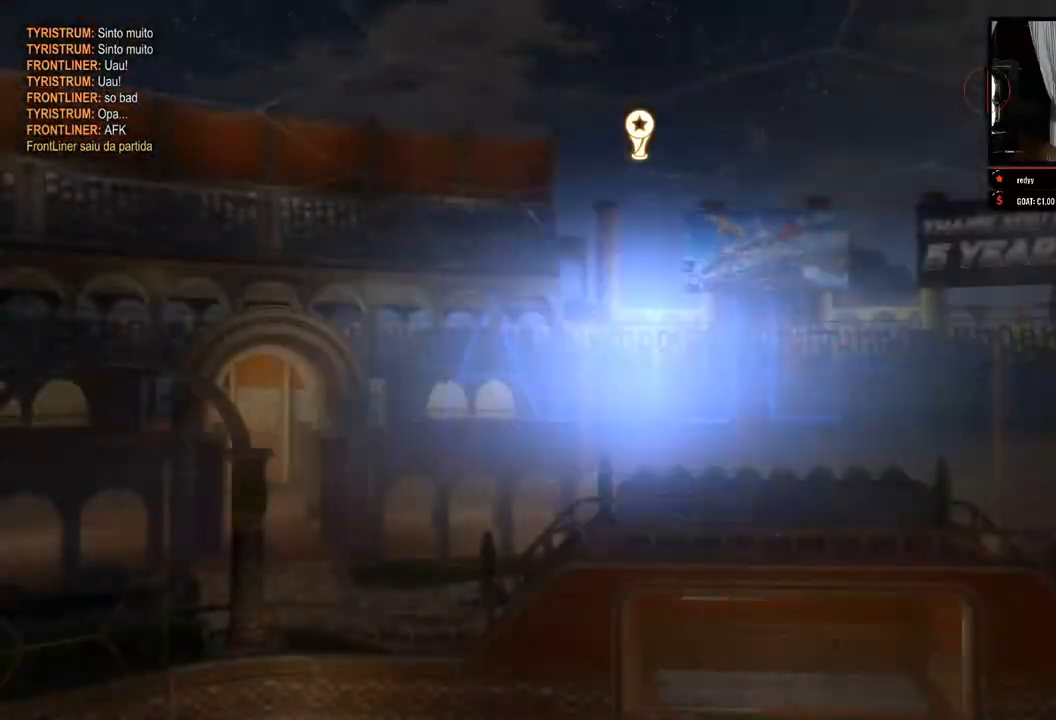
{"buttons": [], "left_stick": "center", "right_stick": "center", "events": []}
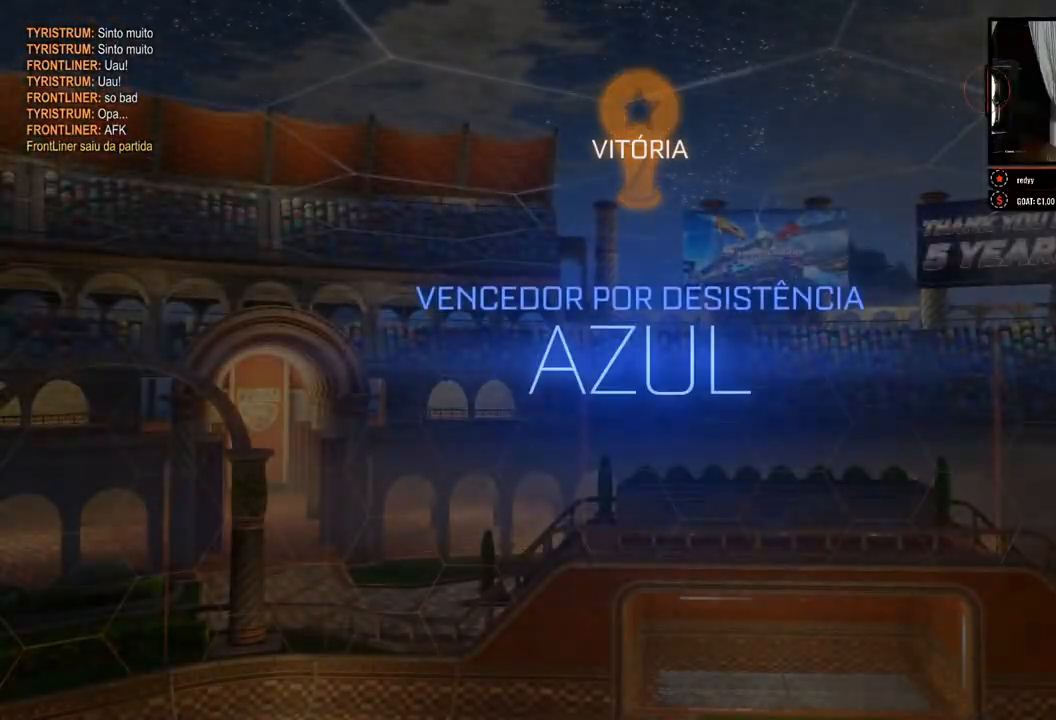
{"buttons": [], "left_stick": "center", "right_stick": "center", "events": [[100, "DPAD_UP", "down"], [183, "DPAD_UP", "up"], [267, "DPAD_UP", "down"], [367, "DPAD_UP", "up"]]}
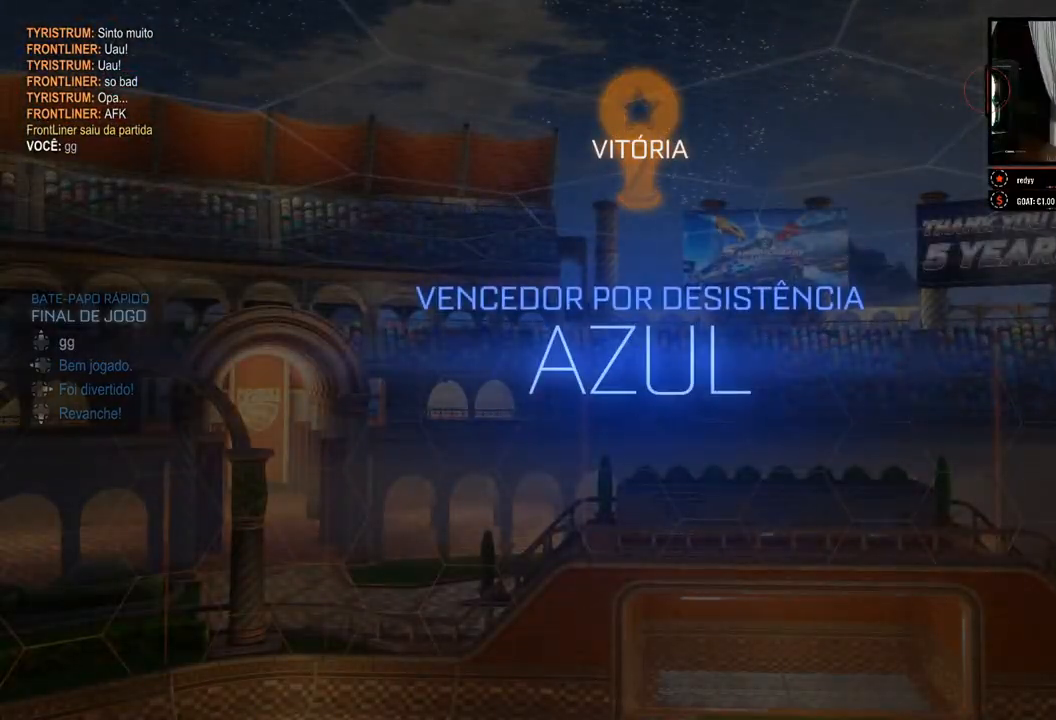
{"buttons": [], "left_stick": "center", "right_stick": "center", "events": []}
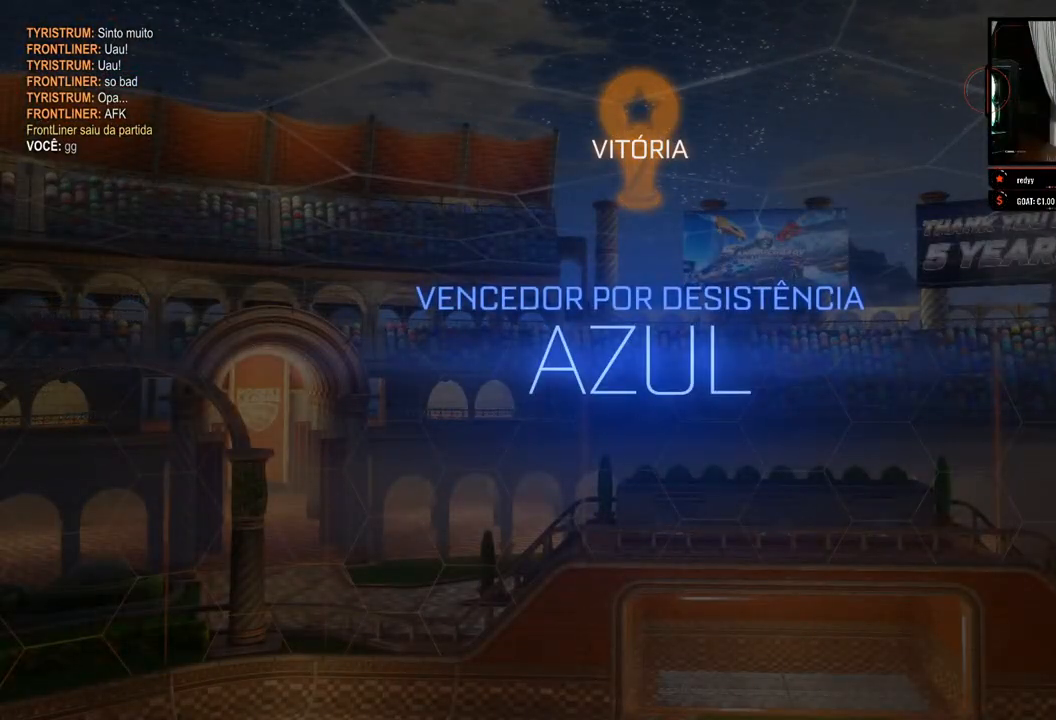
{"buttons": [], "left_stick": "center", "right_stick": "center", "events": []}
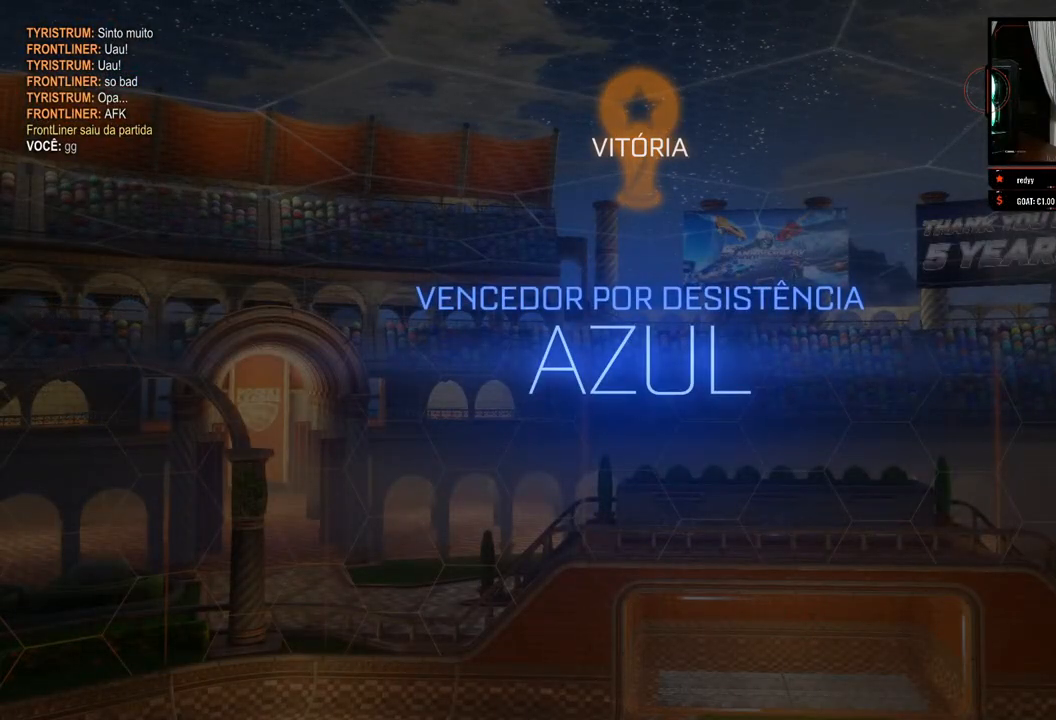
{"buttons": [], "left_stick": "center", "right_stick": "center", "events": []}
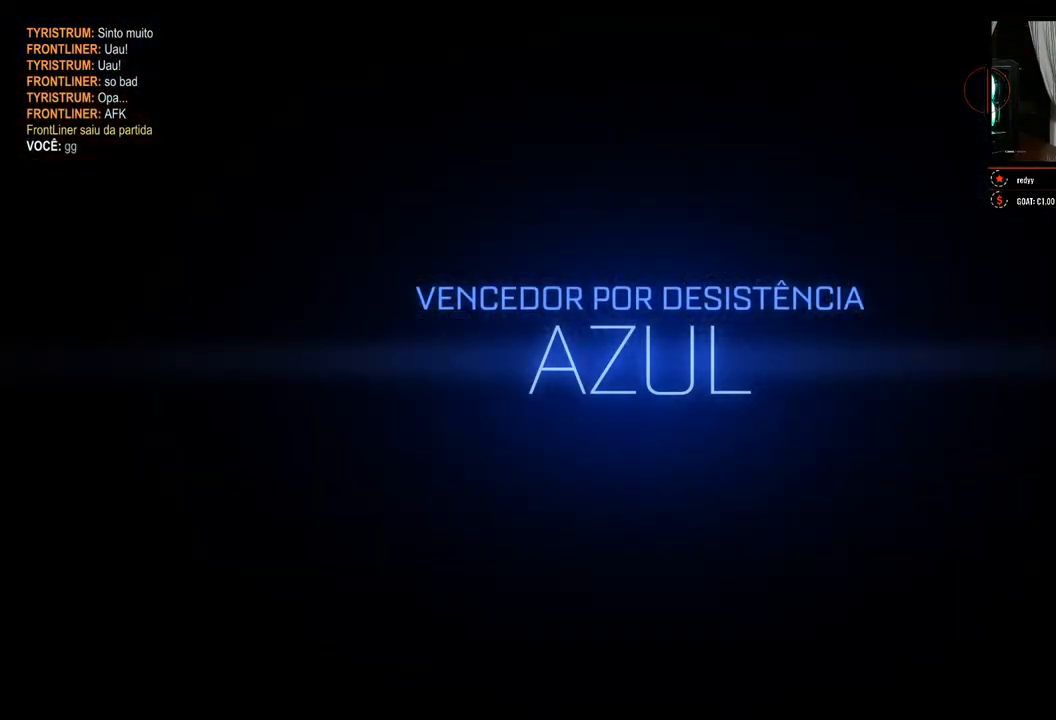
{"buttons": [], "left_stick": "center", "right_stick": "center", "events": []}
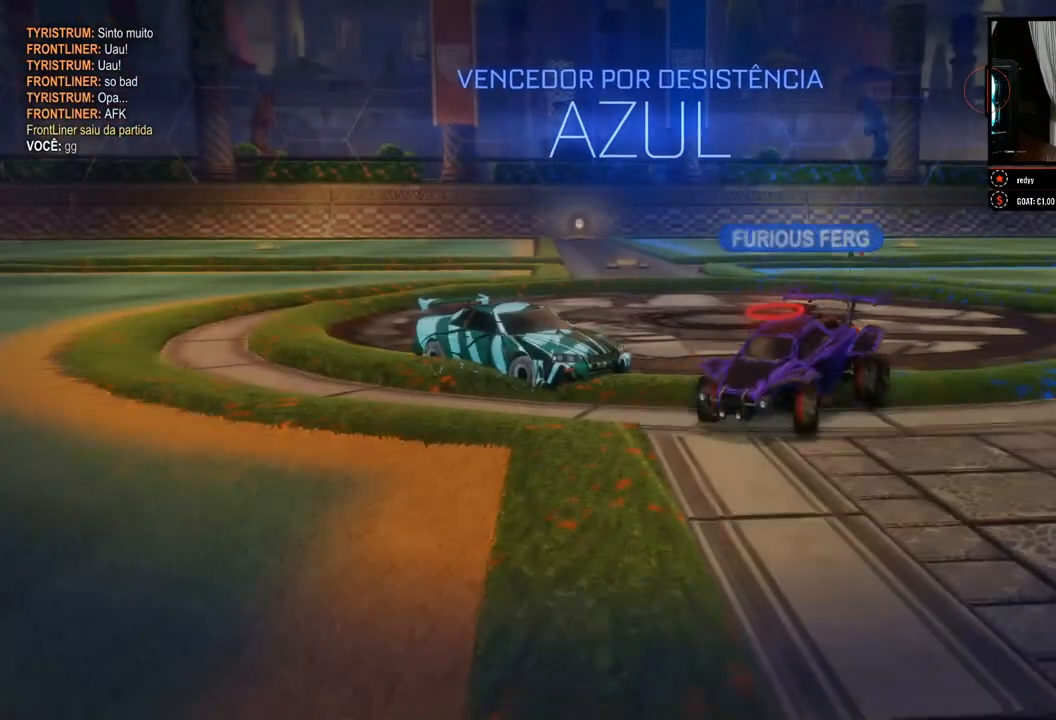
{"buttons": [], "left_stick": "down", "right_stick": "center", "events": [[383, "left_stick", "down"], [400, "A", "down"], [467, "A", "up"]]}
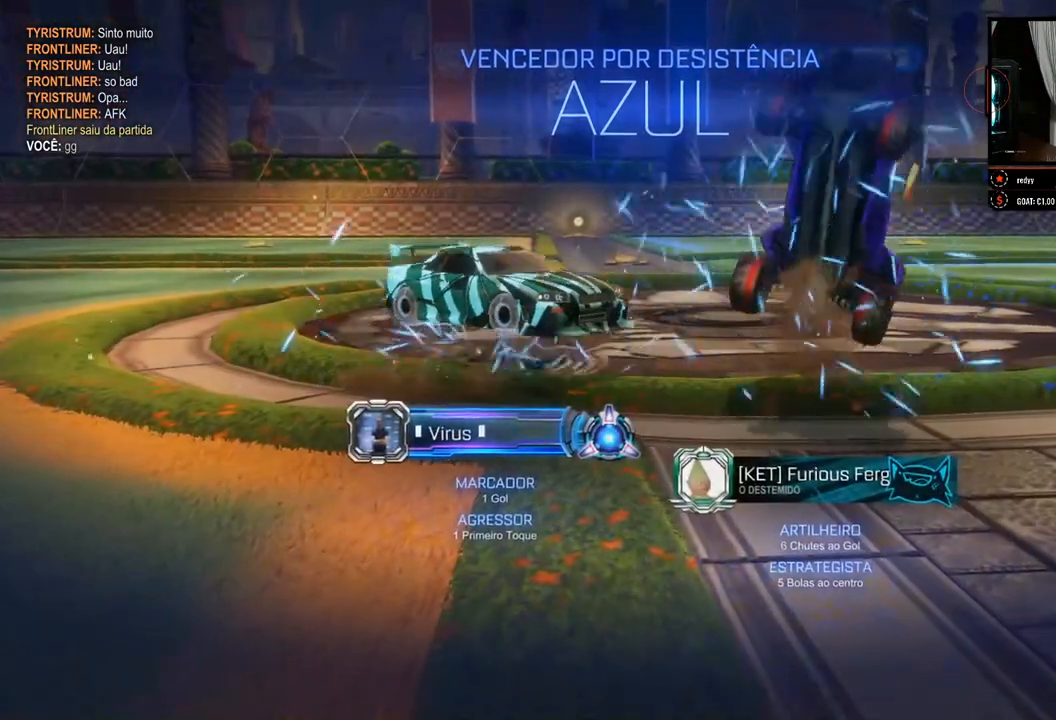
{"buttons": ["B"], "left_stick": "center", "right_stick": "center", "events": [[200, "left_stick", "center"], [317, "B", "down"]]}
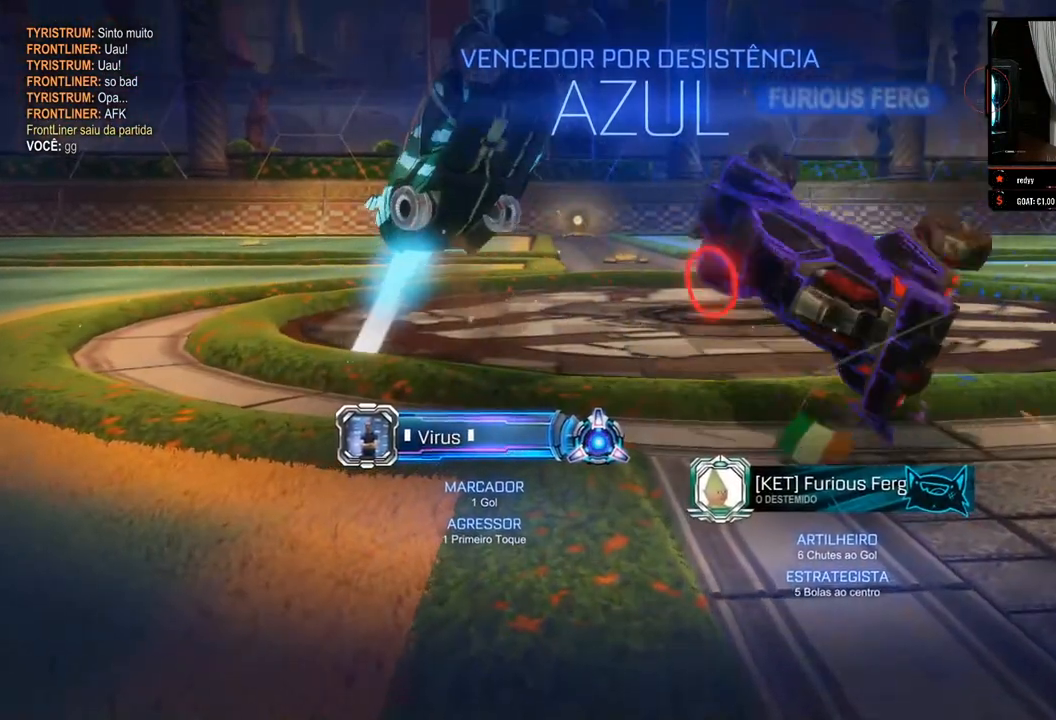
{"buttons": [], "left_stick": "center", "right_stick": "center", "events": [[83, "B", "up"], [217, "B", "down"], [450, "B", "up"]]}
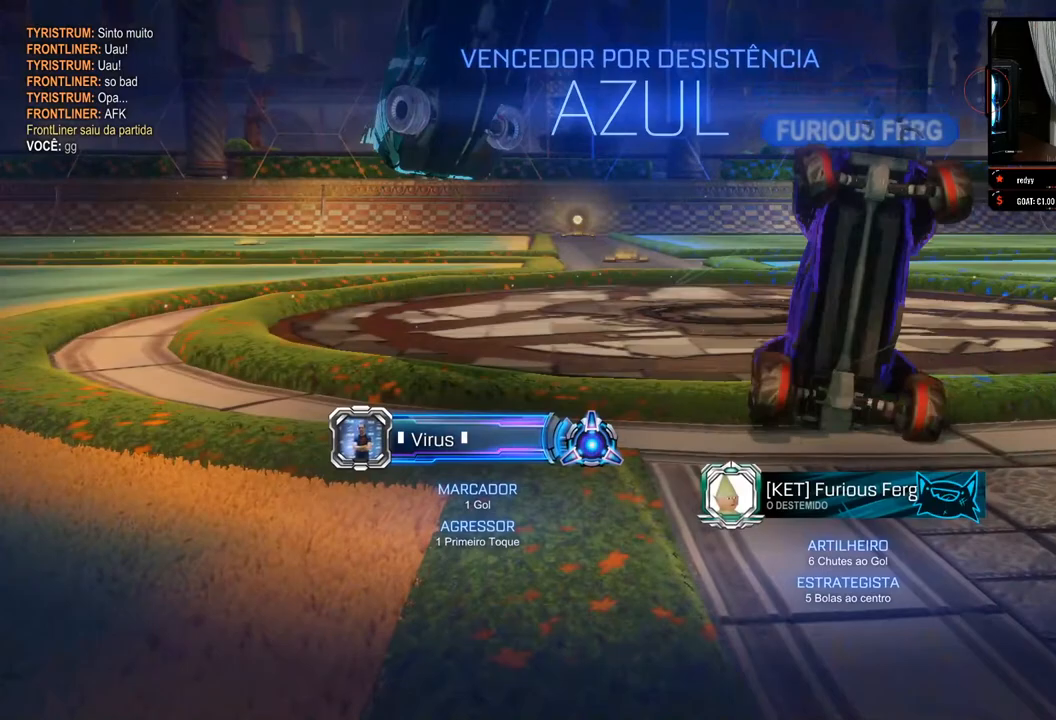
{"buttons": ["L1"], "left_stick": "center", "right_stick": "center", "events": [[50, "L1", "down"], [200, "B", "down"], [500, "B", "up"]]}
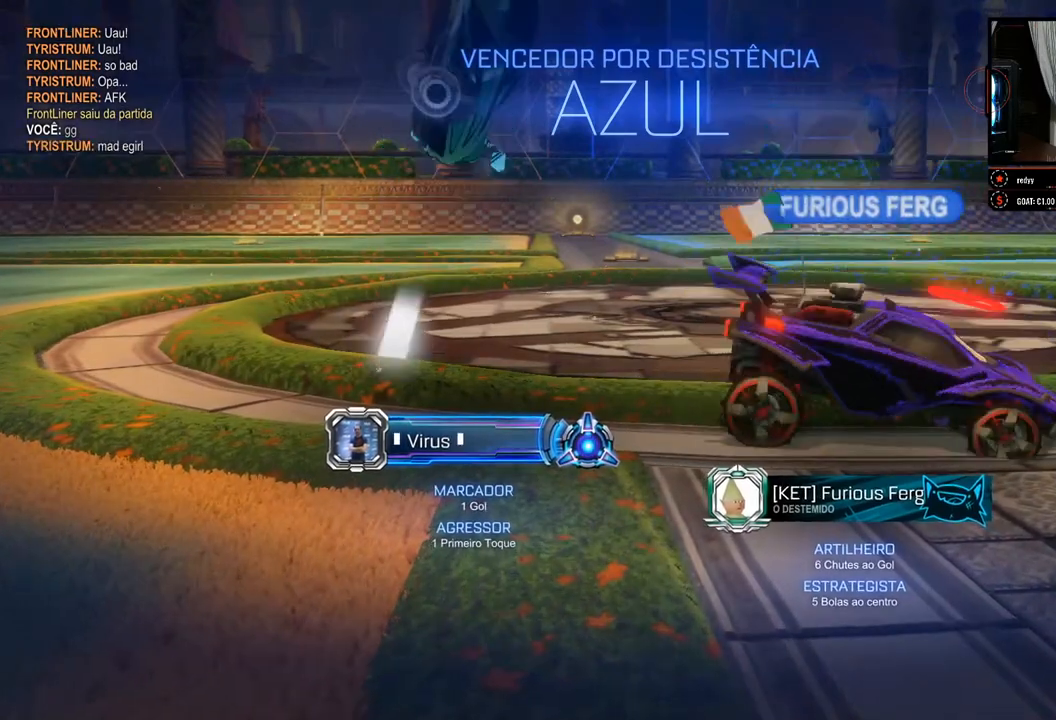
{"buttons": ["L1"], "left_stick": "center", "right_stick": "center", "events": [[267, "B", "down"], [500, "B", "up"]]}
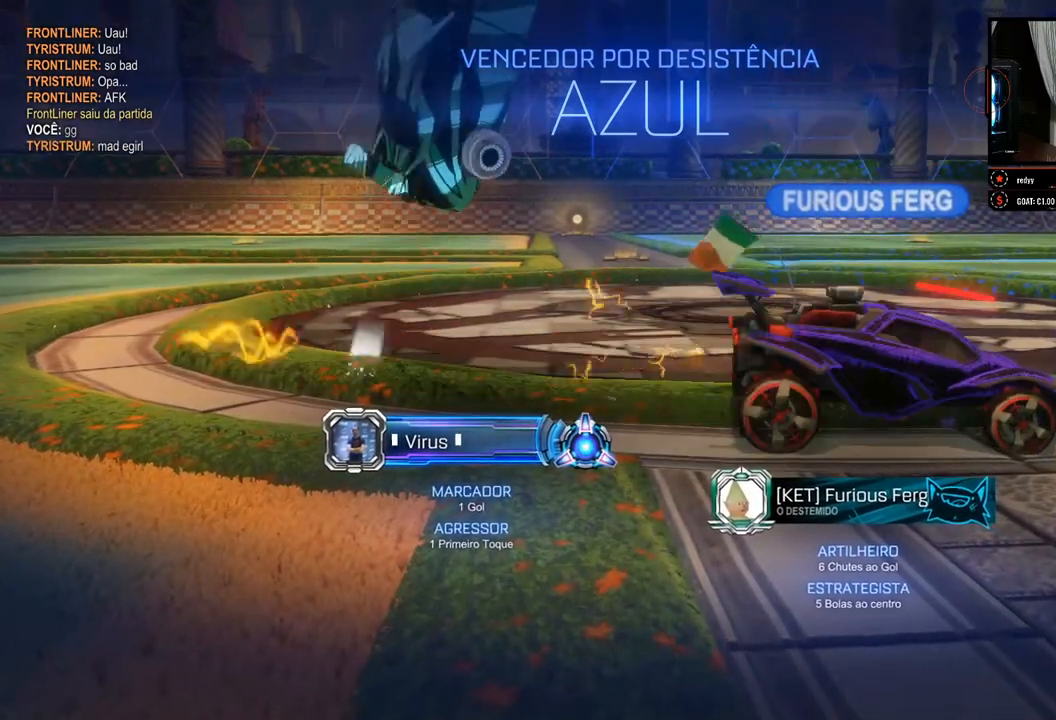
{"buttons": ["B", "L1"], "left_stick": "center", "right_stick": "center", "events": [[150, "B", "down"]]}
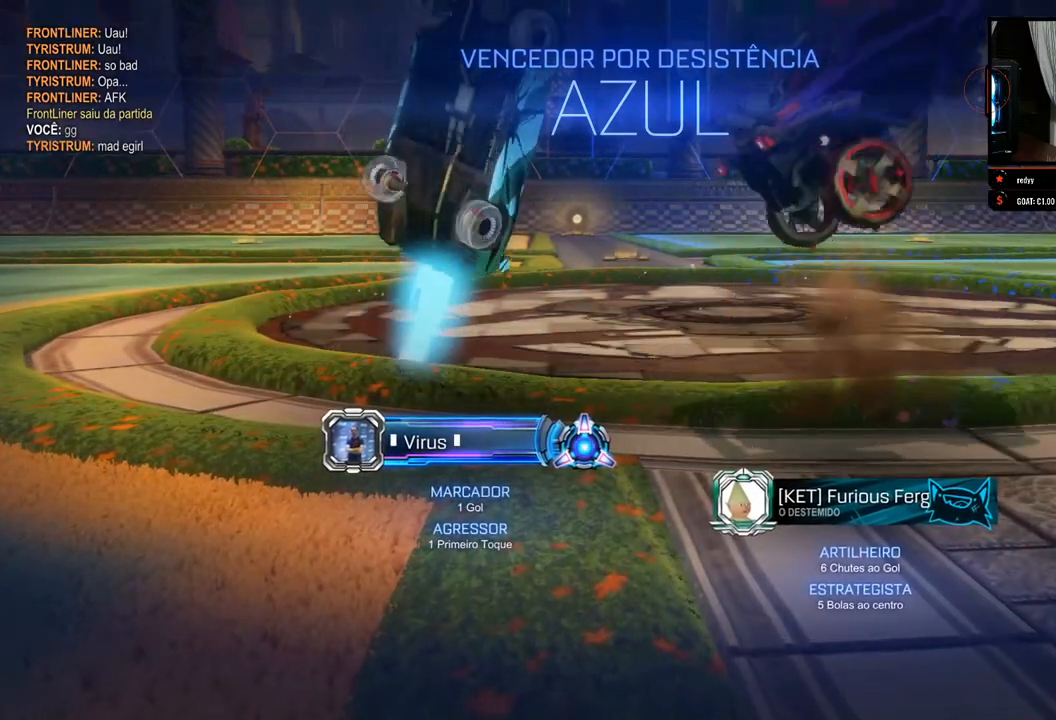
{"buttons": ["L1"], "left_stick": "center", "right_stick": "center", "events": [[83, "B", "up"], [183, "B", "down"], [433, "B", "up"]]}
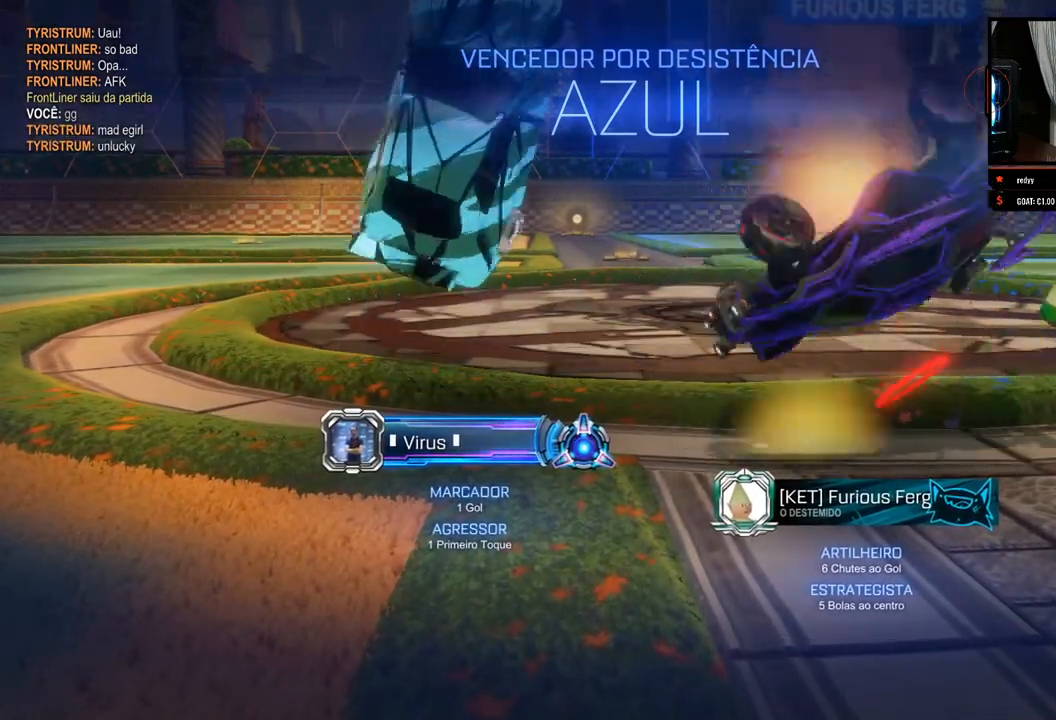
{"buttons": ["B", "L1"], "left_stick": "center", "right_stick": "center", "events": [[67, "B", "down"], [333, "B", "up"], [467, "B", "down"]]}
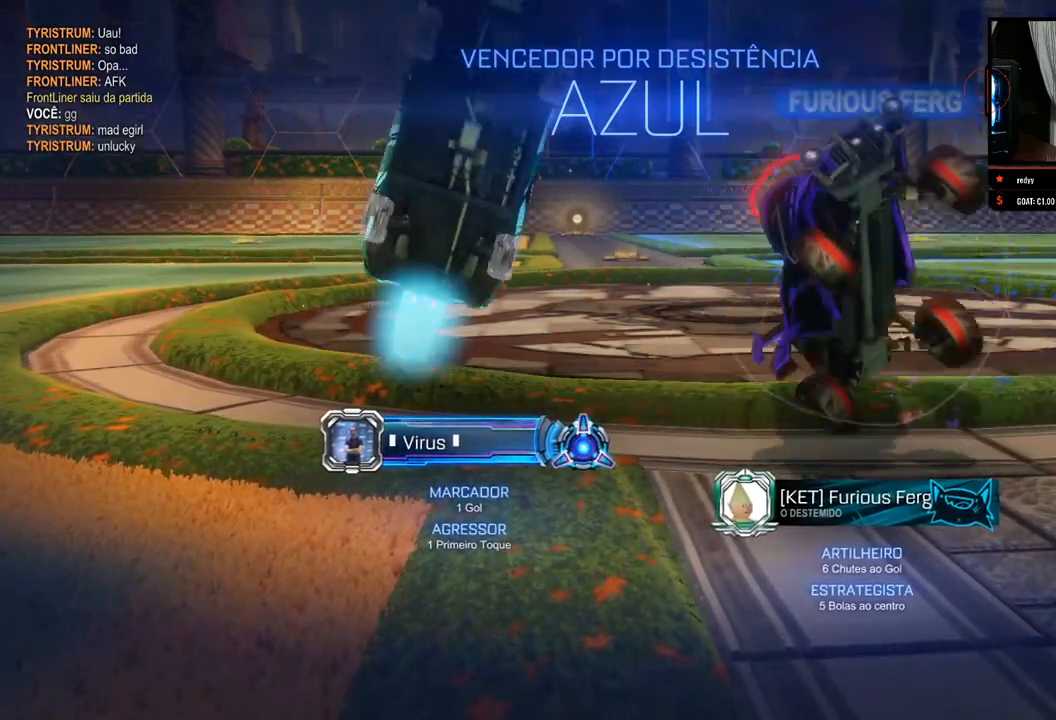
{"buttons": ["B", "L1"], "left_stick": "center", "right_stick": "center", "events": [[150, "B", "up"], [300, "B", "down"]]}
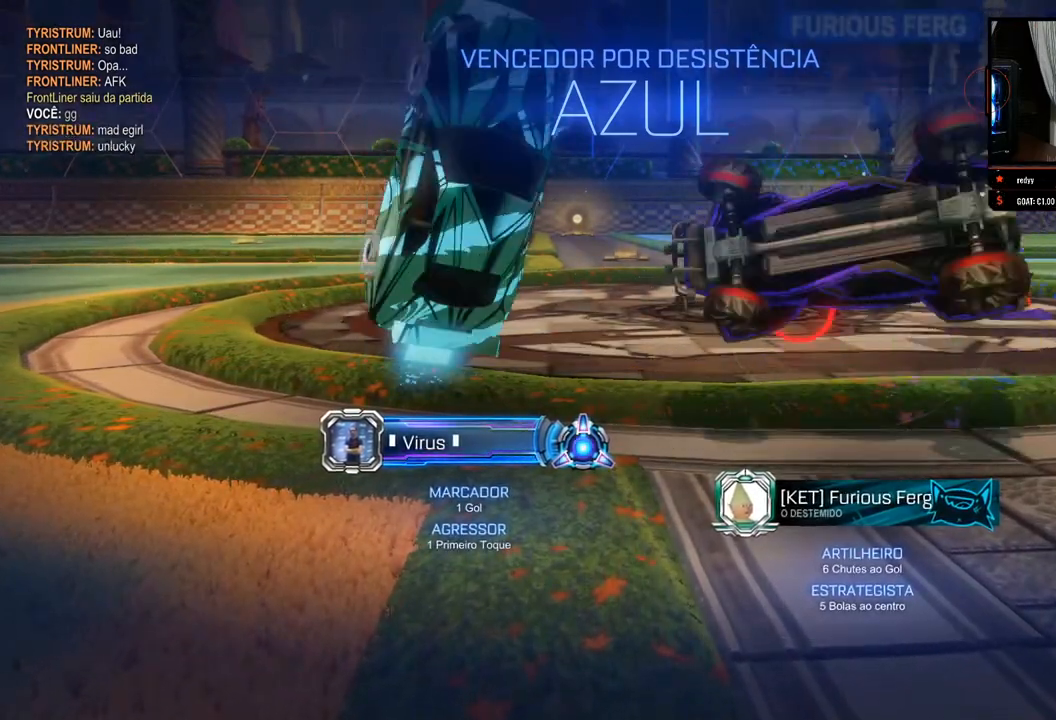
{"buttons": ["B", "L1"], "left_stick": "center", "right_stick": "center", "events": [[300, "B", "up"], [483, "B", "down"]]}
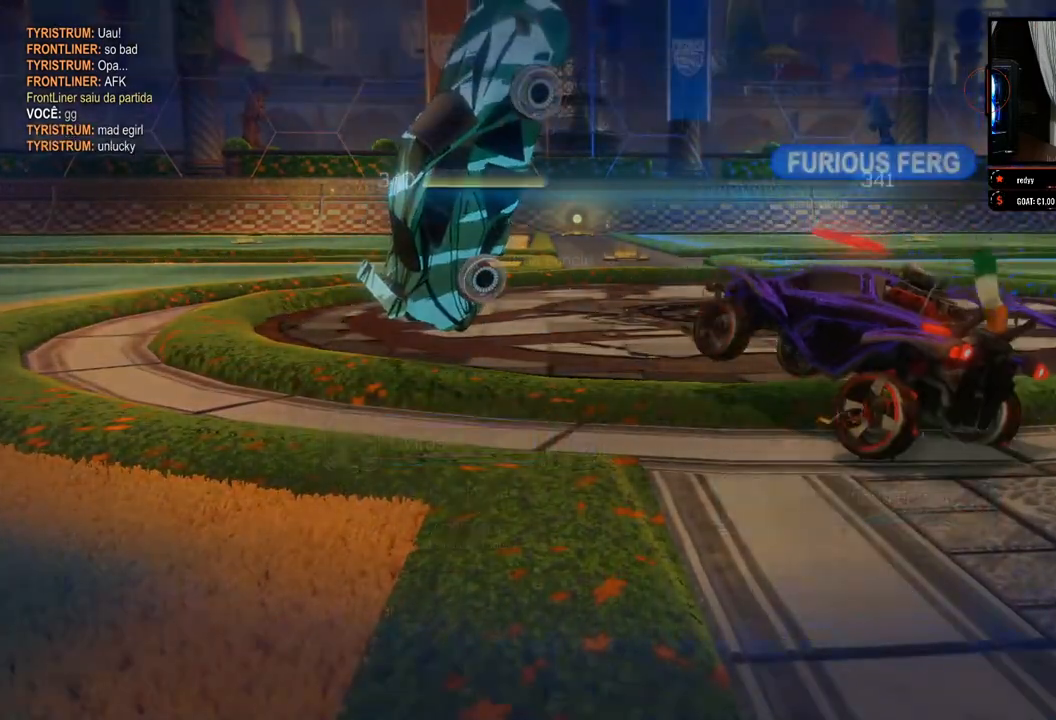
{"buttons": [], "left_stick": "center", "right_stick": "center", "events": [[183, "B", "up"], [267, "L1", "up"], [317, "A", "down"], [417, "A", "up"]]}
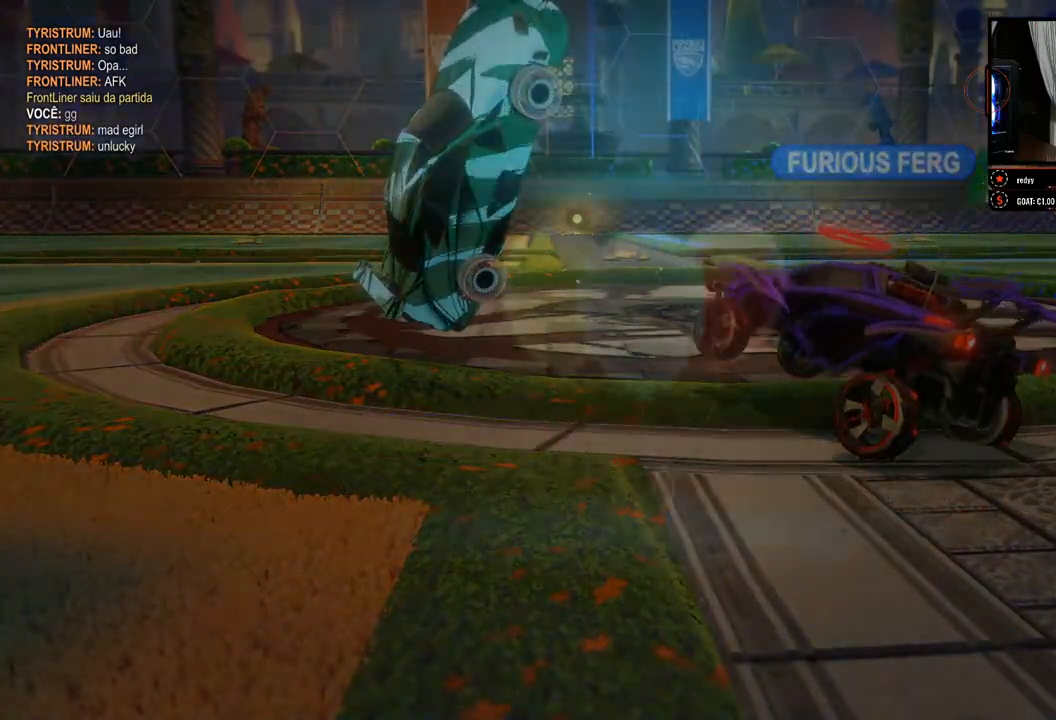
{"buttons": ["A"], "left_stick": "center", "right_stick": "center", "events": [[50, "A", "down"], [117, "A", "up"], [450, "A", "down"]]}
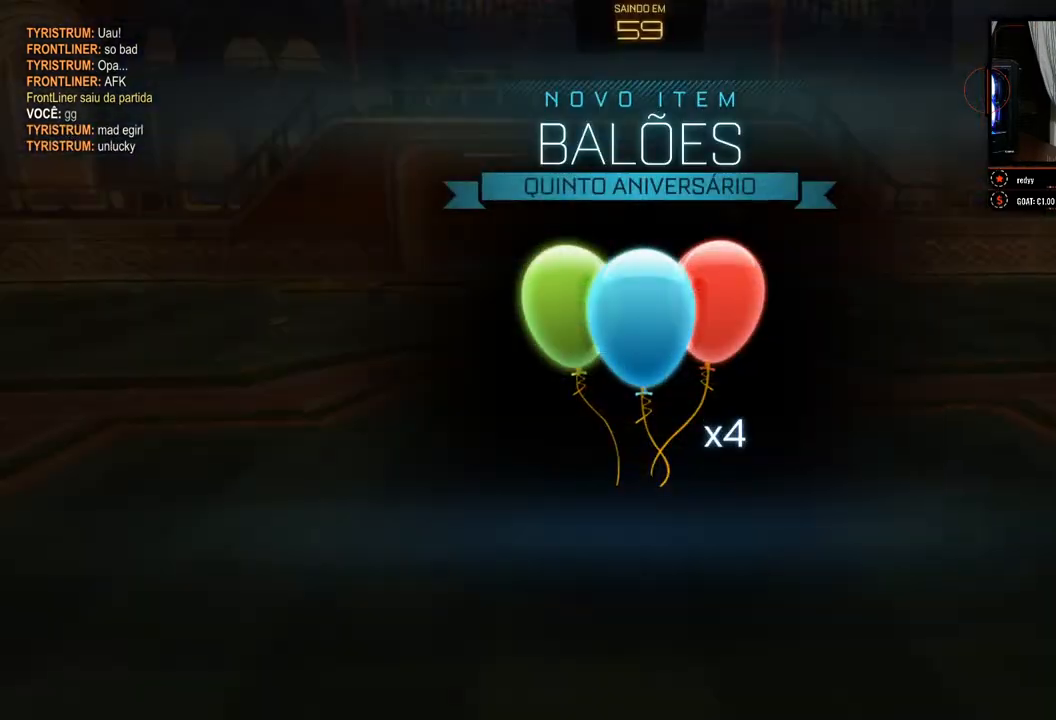
{"buttons": [], "left_stick": "center", "right_stick": "center", "events": [[17, "A", "up"], [333, "A", "down"], [383, "A", "up"]]}
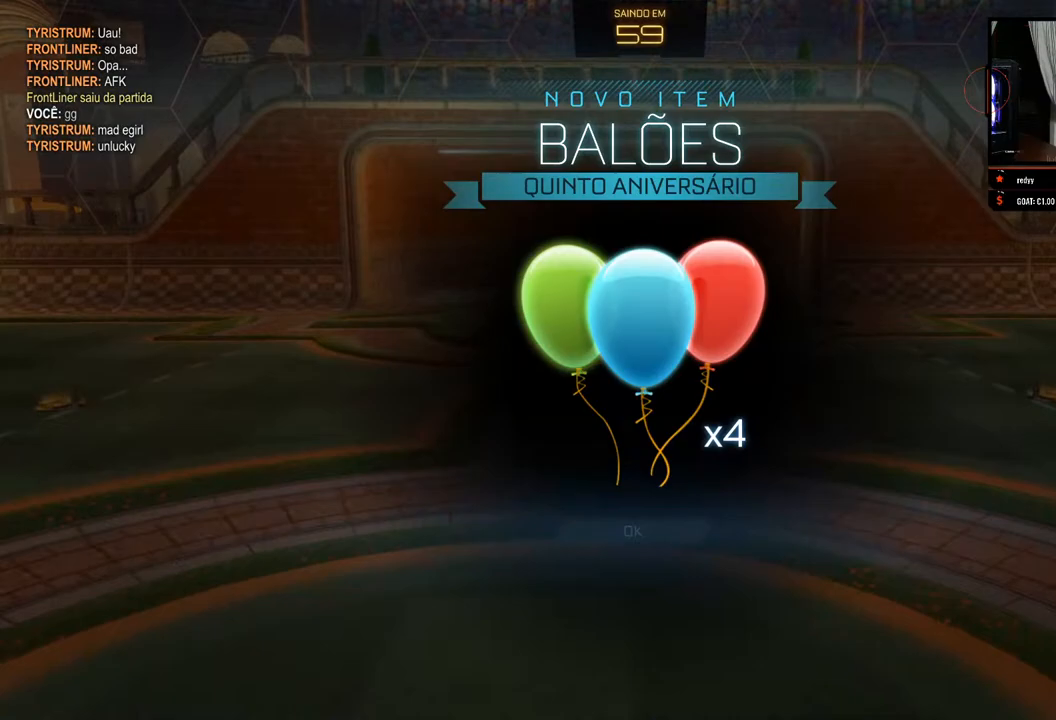
{"buttons": [], "left_stick": "center", "right_stick": "center", "events": [[300, "A", "down"], [367, "A", "up"]]}
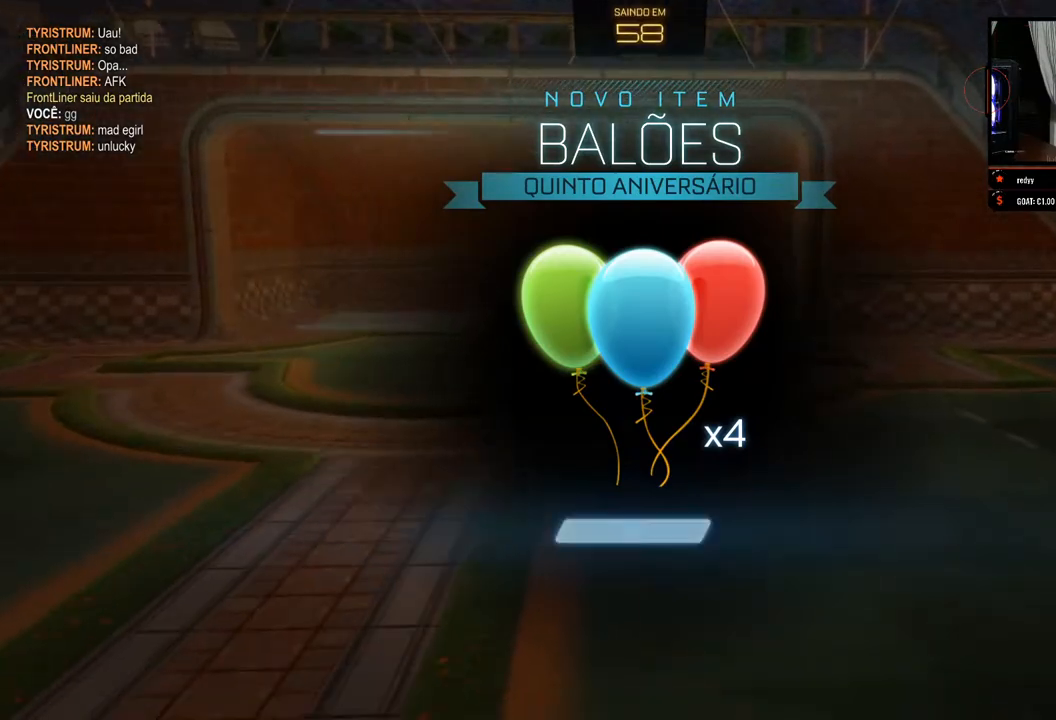
{"buttons": [], "left_stick": "center", "right_stick": "center", "events": [[183, "A", "down"], [250, "A", "up"]]}
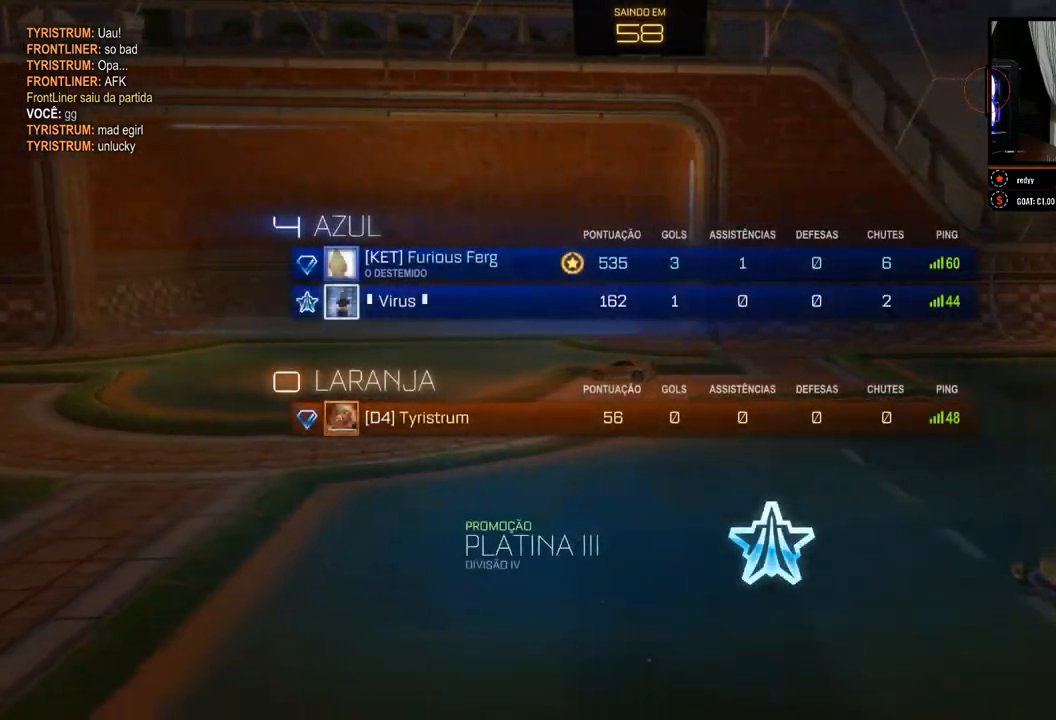
{"buttons": [], "left_stick": "center", "right_stick": "center", "events": []}
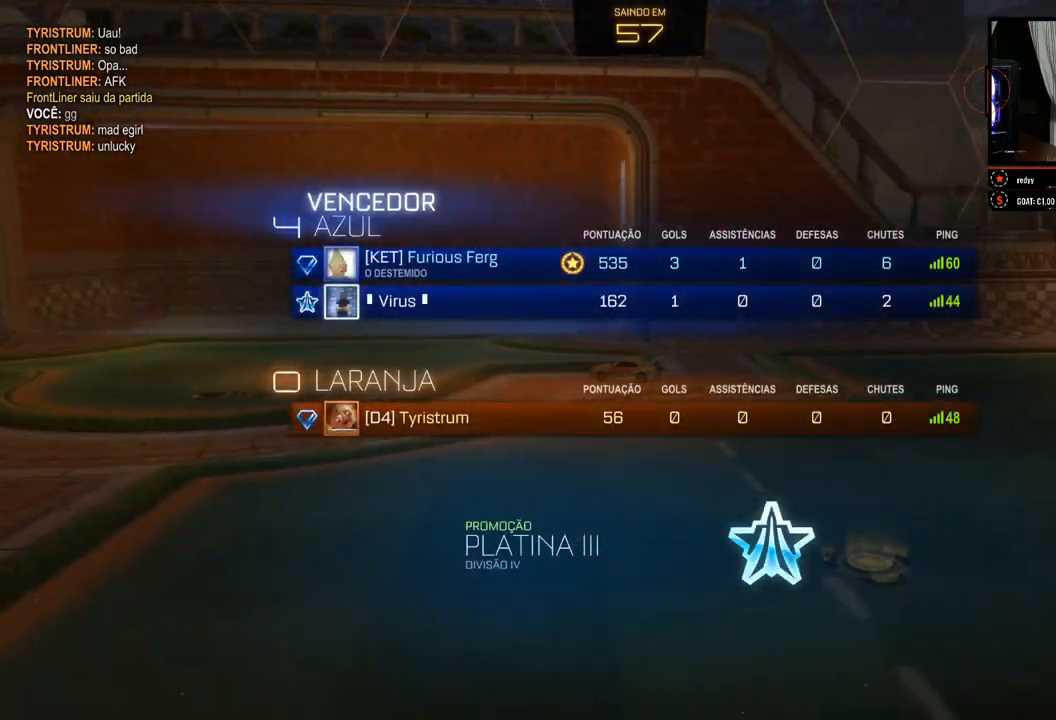
{"buttons": [], "left_stick": "center", "right_stick": "center", "events": []}
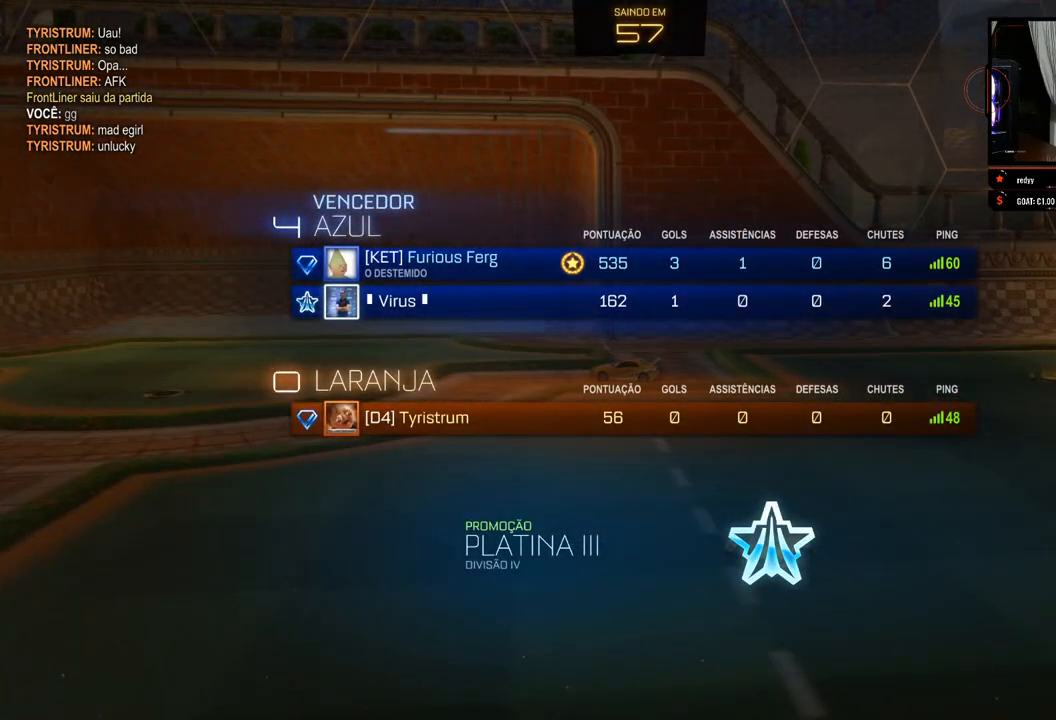
{"buttons": [], "left_stick": "center", "right_stick": "center", "events": []}
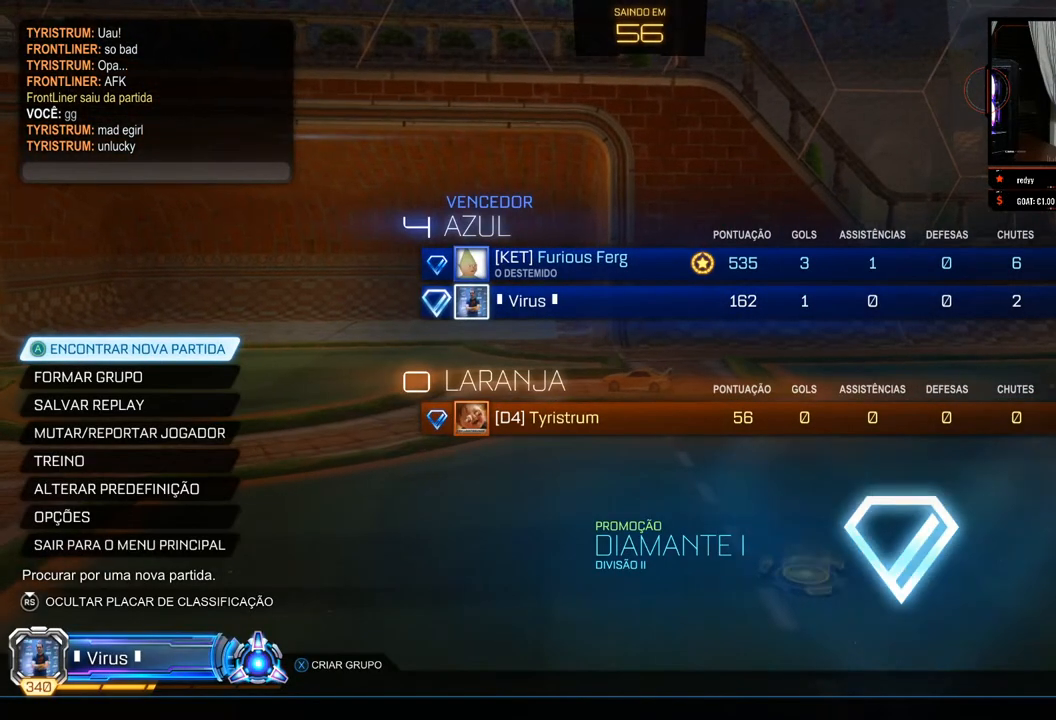
{"buttons": [], "left_stick": "center", "right_stick": "center", "events": []}
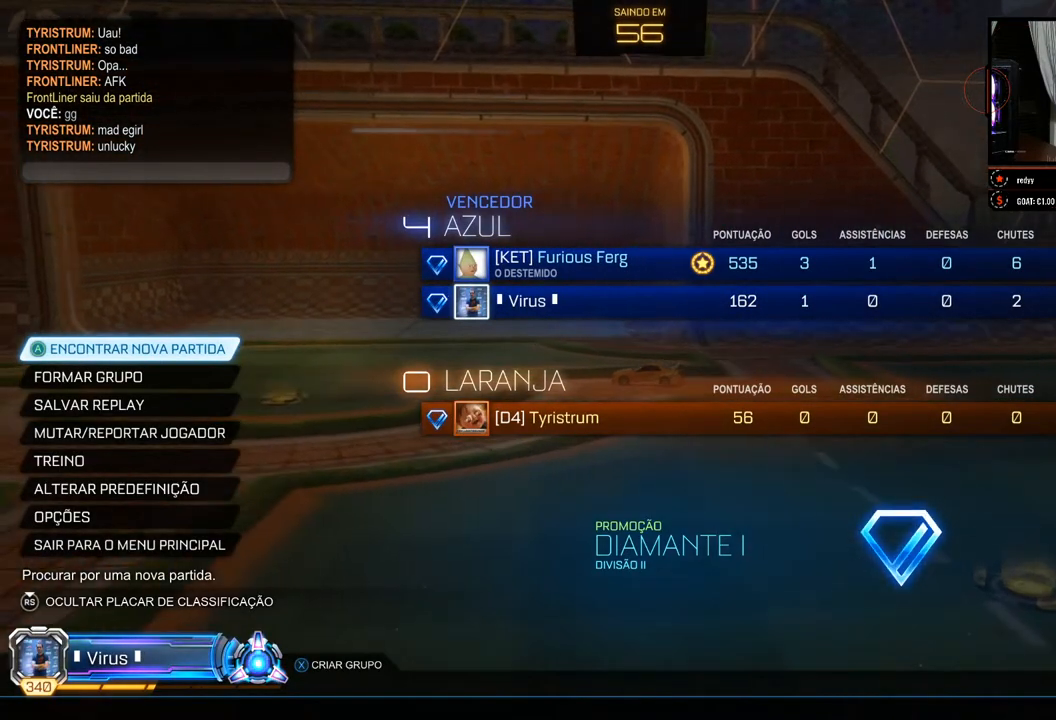
{"buttons": [], "left_stick": "center", "right_stick": "center", "events": [[50, "A", "down"], [133, "A", "up"]]}
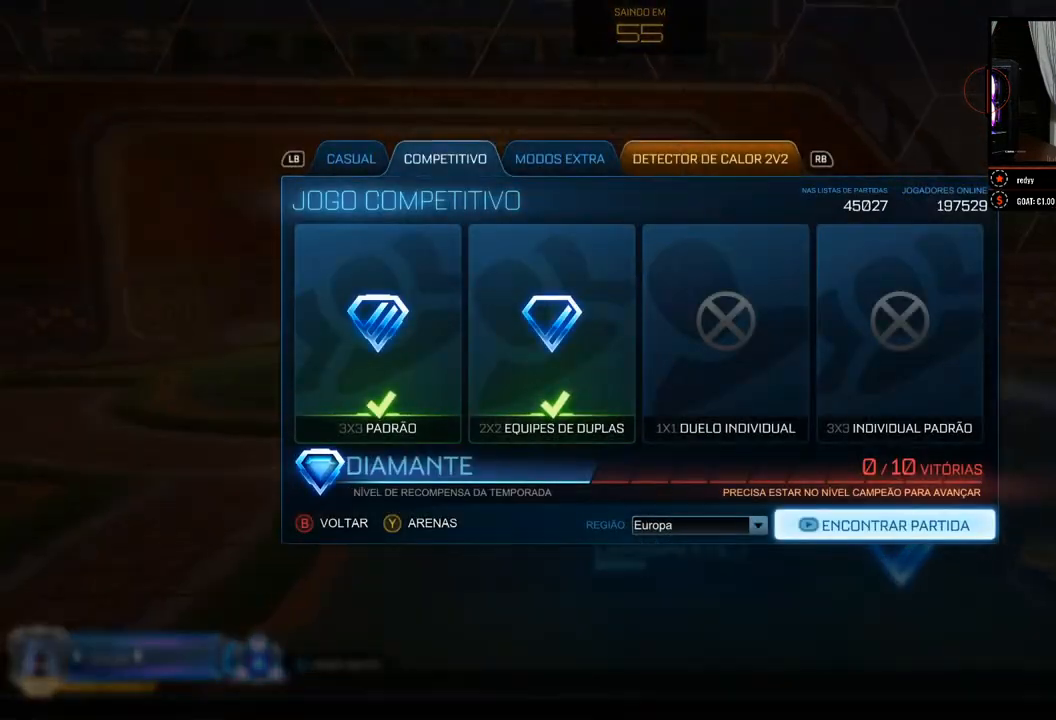
{"buttons": [], "left_stick": "center", "right_stick": "center", "events": [[383, "A", "down"], [450, "A", "up"]]}